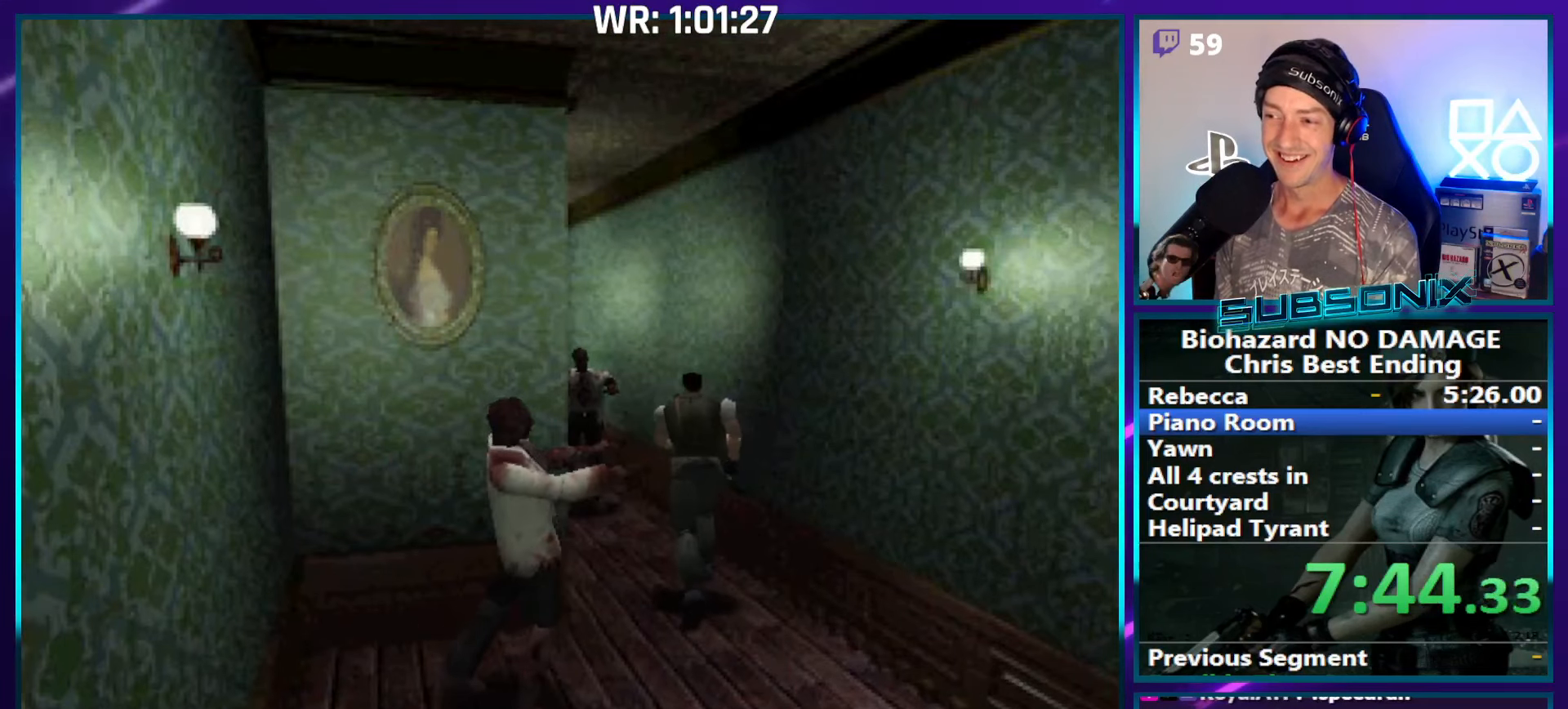
Gameplay with a controller (PlayStation layout); each line is a JSON object with the inputs held at the frame after it. "events" lists button and stick changes between this image and that frame as [ms after this image, input, new state], when the widget could be followed in between. Not read: L3 R3 left_stick.
{"buttons": ["CROSS", "L1", "L2", "R1"], "right_stick": "center", "events": [[117, "CROSS", "down"], [117, "R1", "down"], [133, "DPAD_UP", "up"], [150, "SQUARE", "up"], [200, "L2", "down"]]}
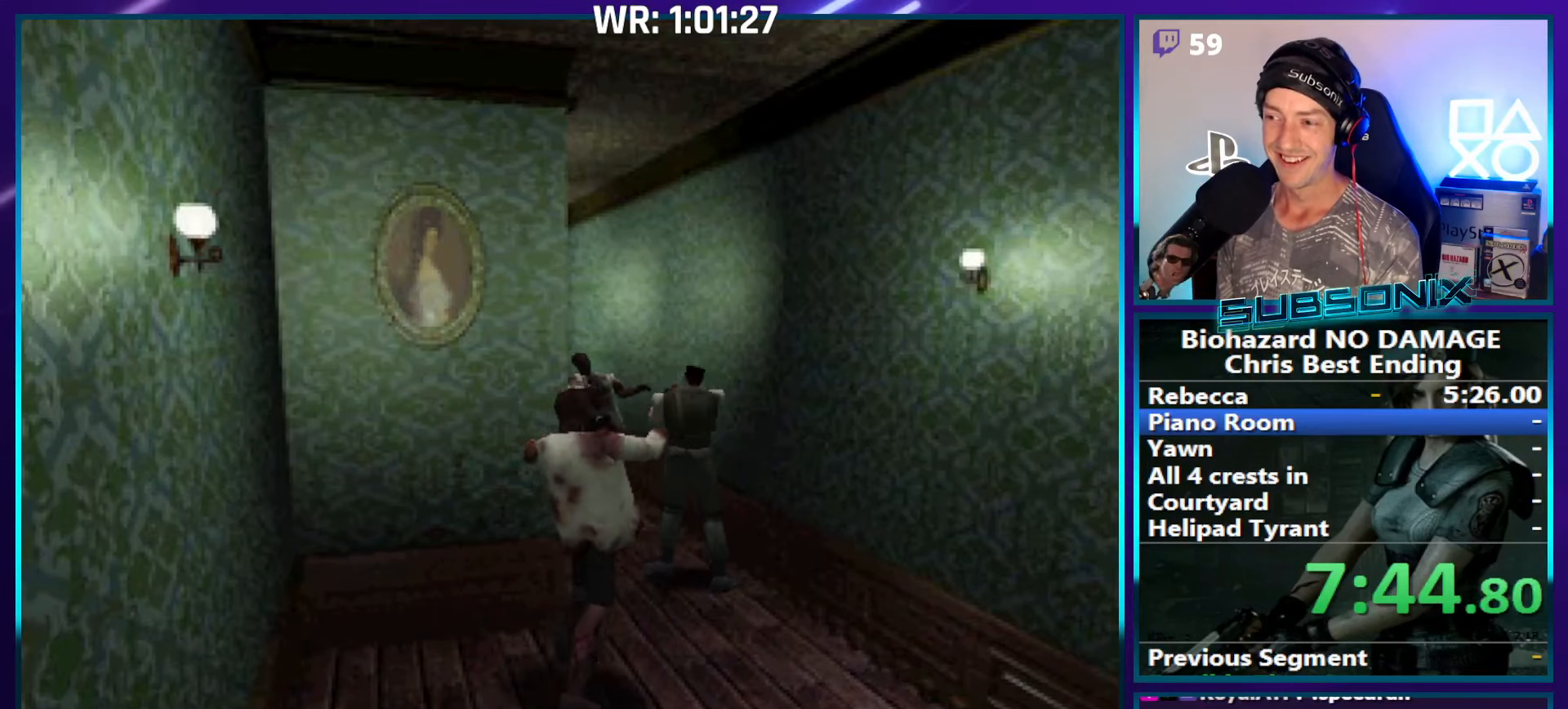
{"buttons": ["START"], "right_stick": "down-left", "events": [[317, "SQUARE", "down"], [333, "CROSS", "up"], [350, "SQUARE", "up"], [350, "START", "down"], [350, "right_stick", "down-left"], [400, "L1", "up"], [400, "L2", "up"], [400, "R1", "up"]]}
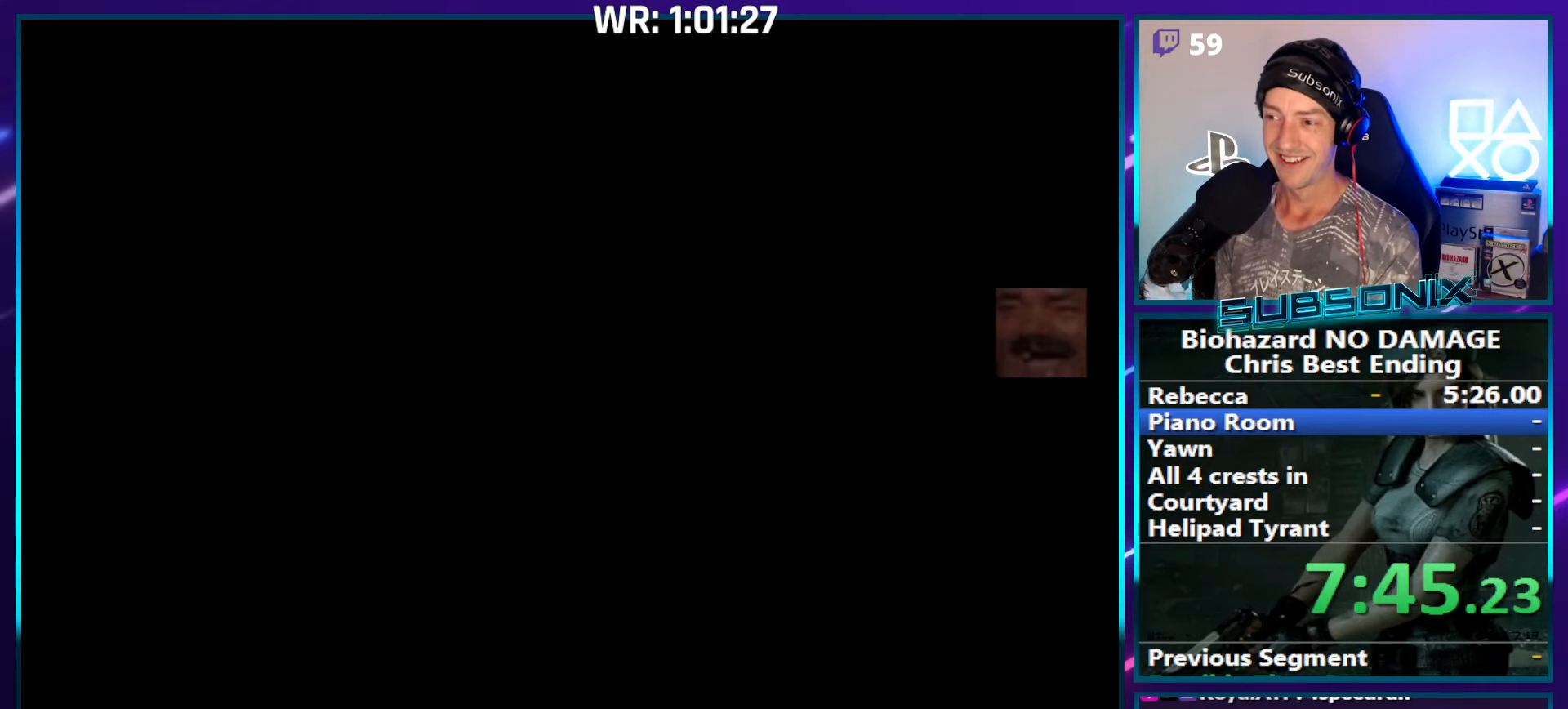
{"buttons": ["START"], "right_stick": "down-left", "events": [[17, "START", "up"], [467, "START", "down"]]}
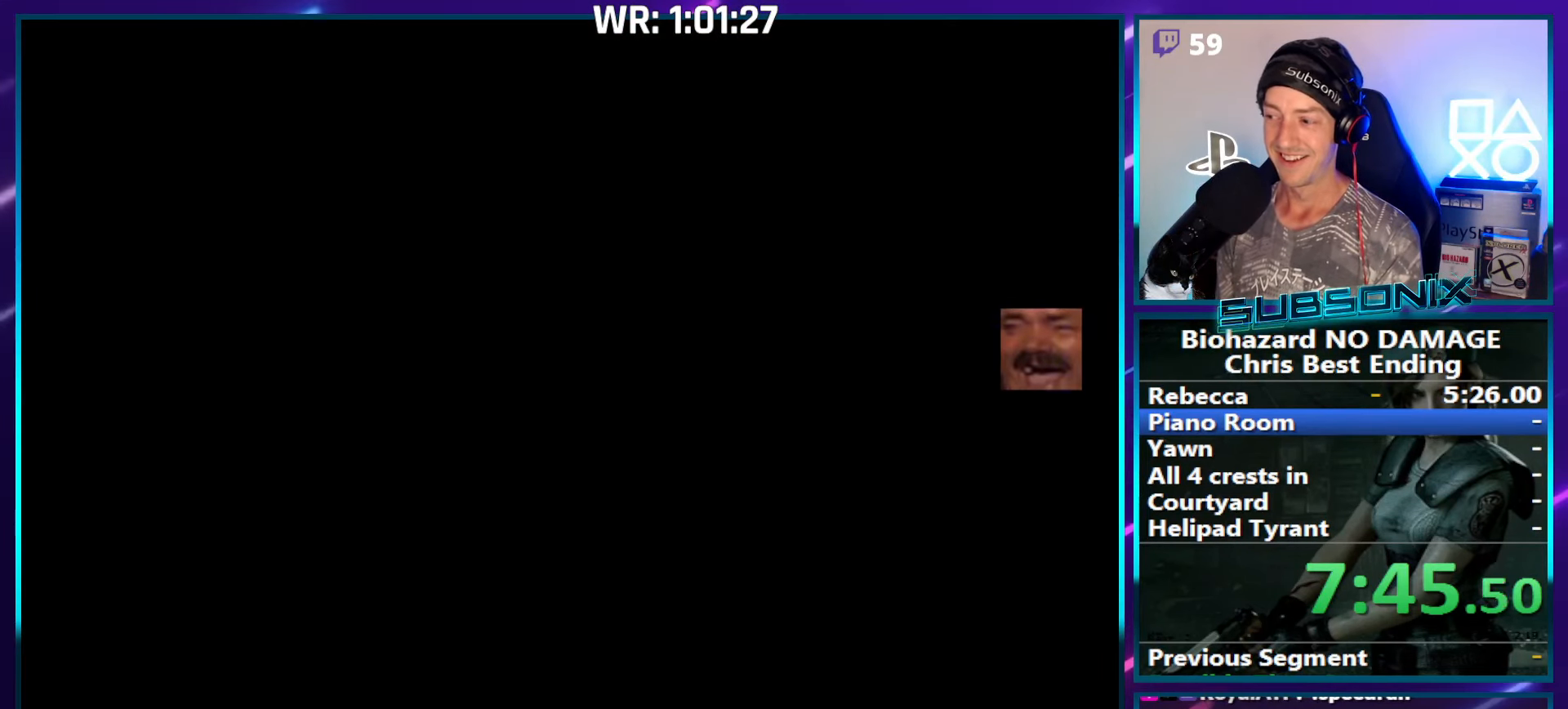
{"buttons": ["SQUARE", "DPAD_UP", "DPAD_LEFT"], "right_stick": "center", "events": [[67, "DPAD_UP", "down"], [83, "DPAD_LEFT", "down"], [83, "START", "up"], [100, "right_stick", "center"], [117, "SQUARE", "down"]]}